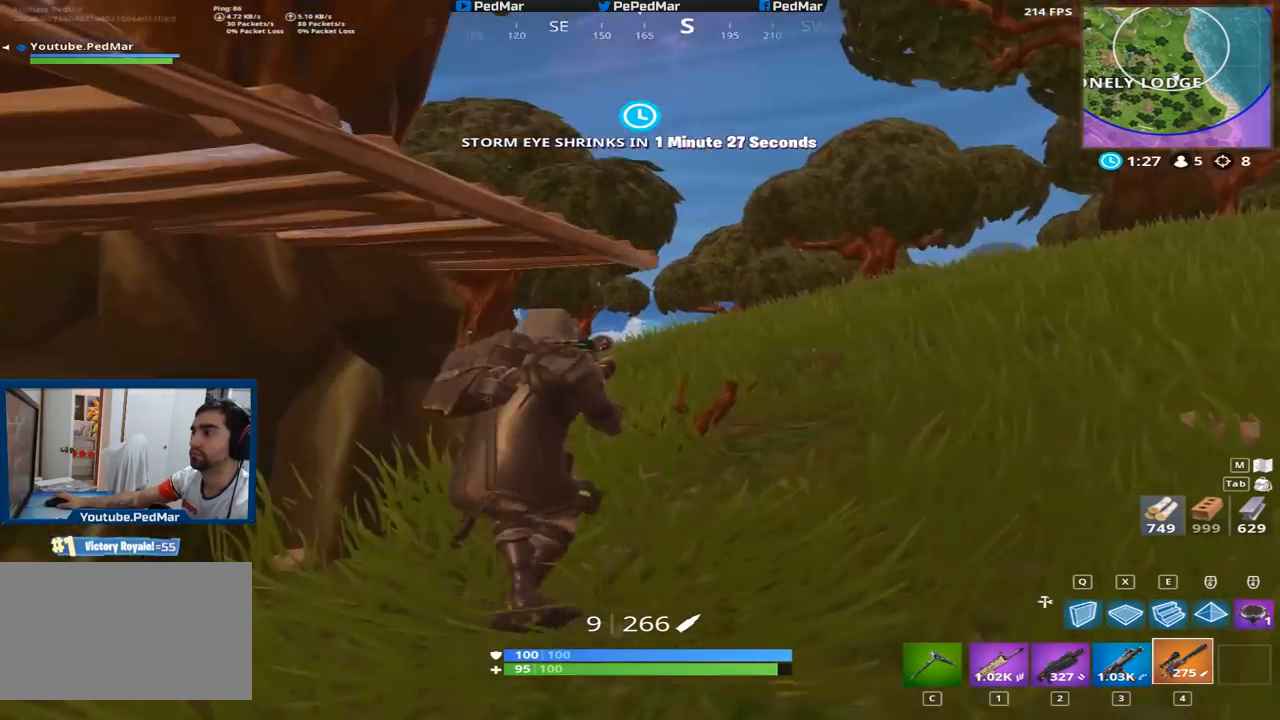
Gameplay with keyboard and mouse; each line is a JSON object with the keys and mouse buttons held at the frame after it. "events" lists presses ("down") and releases ("up") of "a", "c", "ctrl", "d", "e", "f", "q", "r", "s", "shift", "space", "tab", "w", "x", "z", "mouse_left", "mouse_wheel", "mouse_right", "mouse_mb4" and "mouse_mb5" between this image and that frame as [ms after this image, input, new state], when the widget could be followed in between. "mouse_left", "mouse_wheel", "mouse_right", "mouse_mb4", "mouse_mb5" = the "left", "wheel", "right", "mb4", "mb5" buttons of the "mouse" list. No other keys are recorded. "wheel" means that the mouse wheel is clicked or scrolled. Not read: mouse_move.
{"keys": ["d", "shift"], "mouse": [], "events": [[17, "d", "up"], [17, "s", "down"], [83, "a", "up"], [150, "a", "down"], [233, "a", "up"], [233, "d", "down"], [233, "s", "up"], [350, "q", "down"], [434, "q", "up"]]}
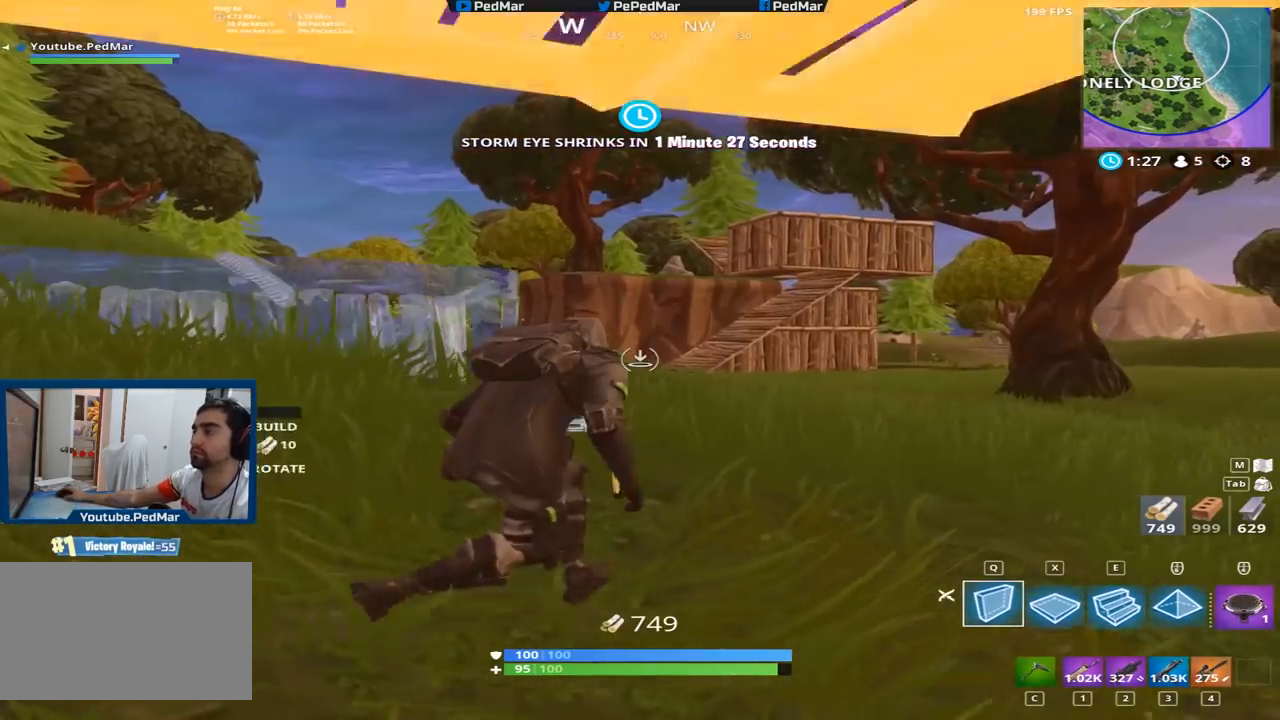
{"keys": ["d", "shift"], "mouse": ["left"], "events": [[201, "a", "down"], [284, "s", "down"], [351, "mouse_left", "down"], [384, "a", "up"], [501, "s", "up"]]}
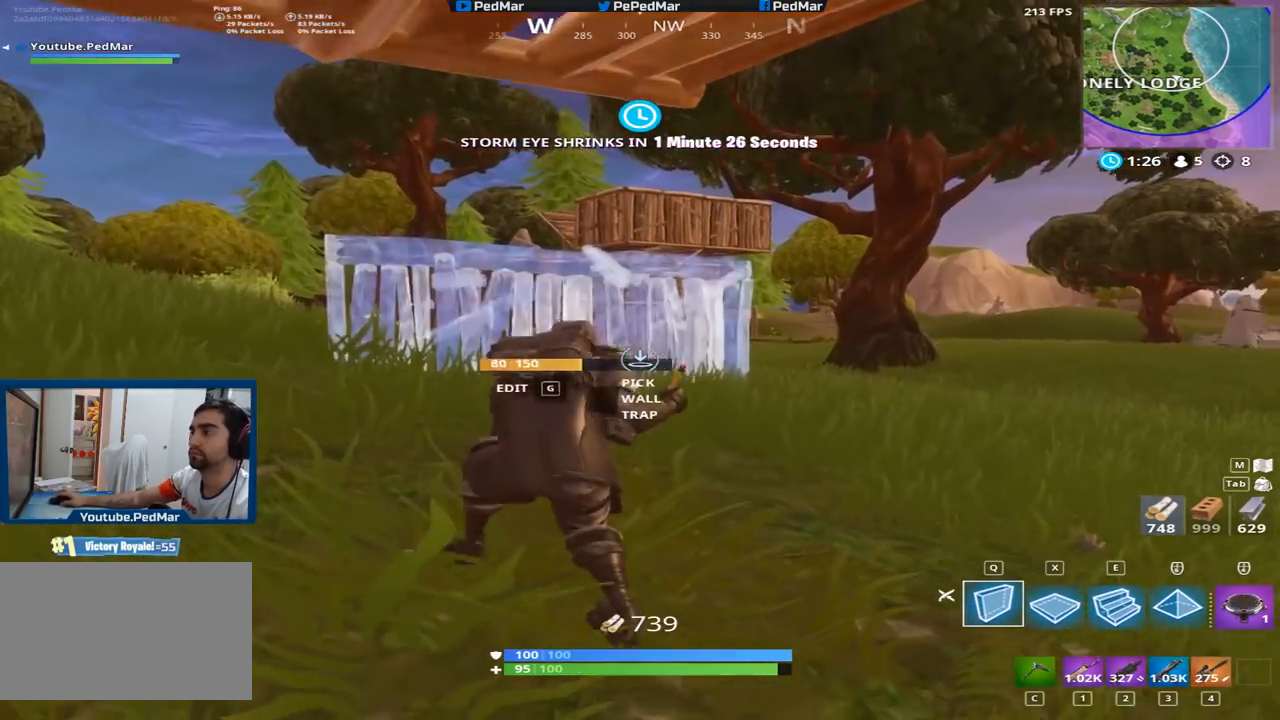
{"keys": ["shift", "w"], "mouse": [], "events": [[300, "a", "down"], [317, "d", "up"], [400, "d", "down"], [417, "a", "up"], [484, "d", "up"], [484, "mouse_left", "up"], [484, "w", "down"]]}
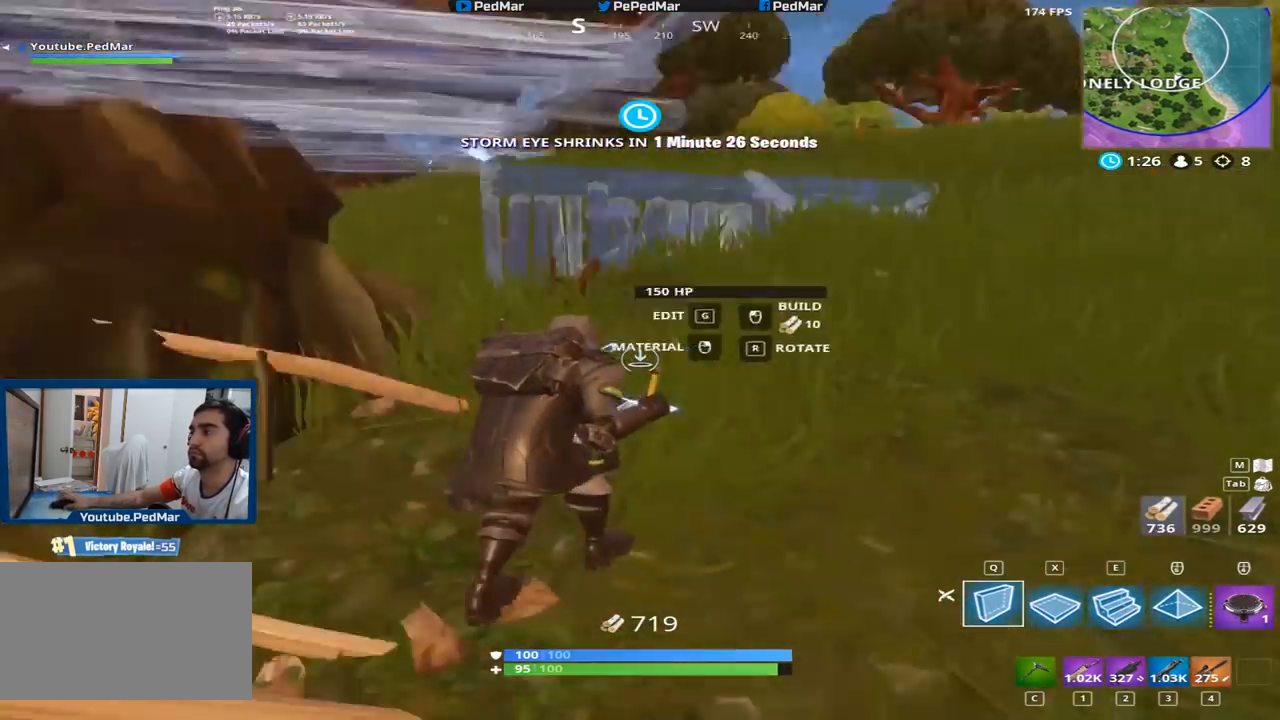
{"keys": ["d", "shift"], "mouse": [], "events": [[17, "a", "down"], [117, "a", "up"], [167, "a", "down"], [334, "e", "down"], [351, "e", "up"], [401, "a", "up"], [417, "d", "down"], [484, "w", "up"]]}
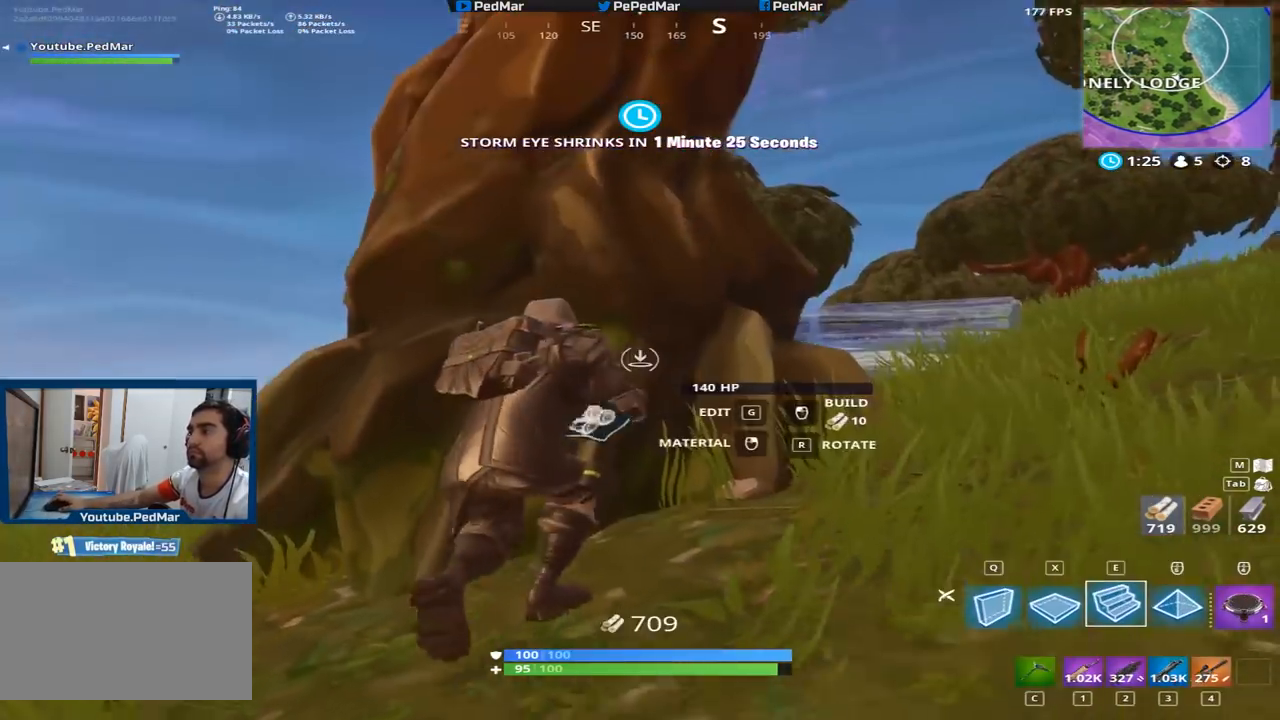
{"keys": ["a", "shift"], "mouse": [], "events": [[300, "a", "down"], [317, "d", "up"]]}
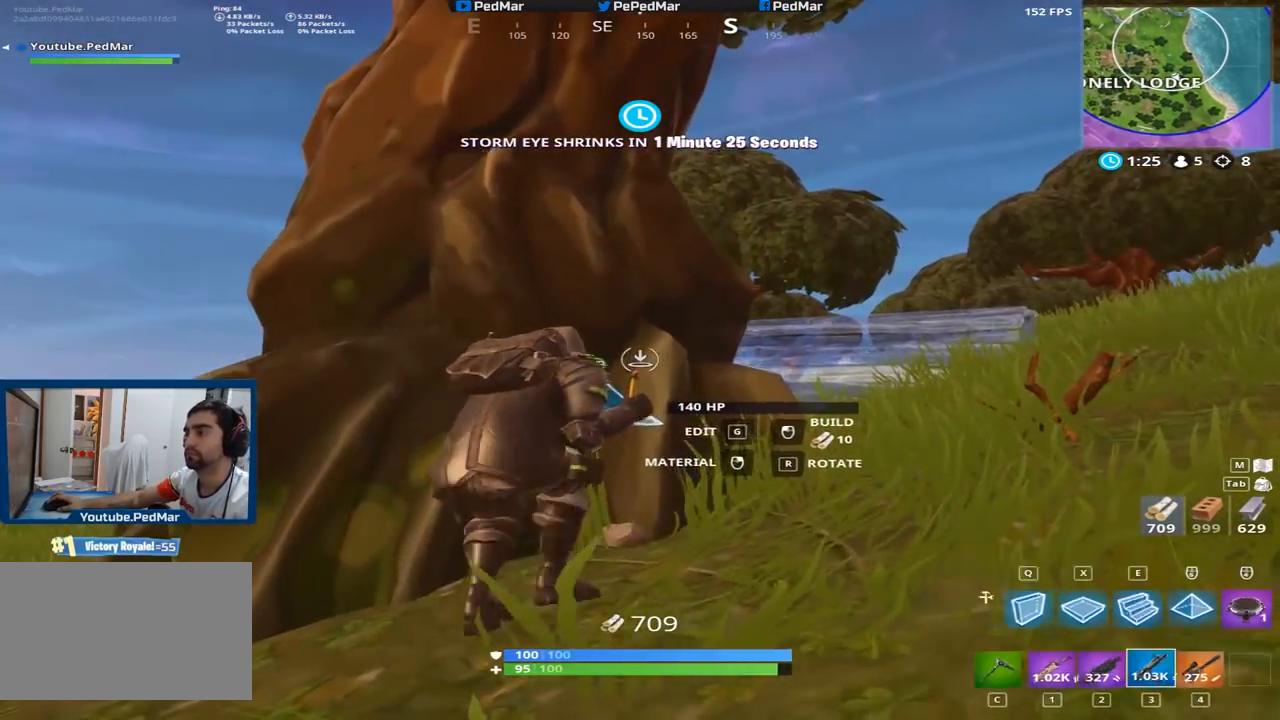
{"keys": ["shift"], "mouse": [], "events": [[234, "a", "up"]]}
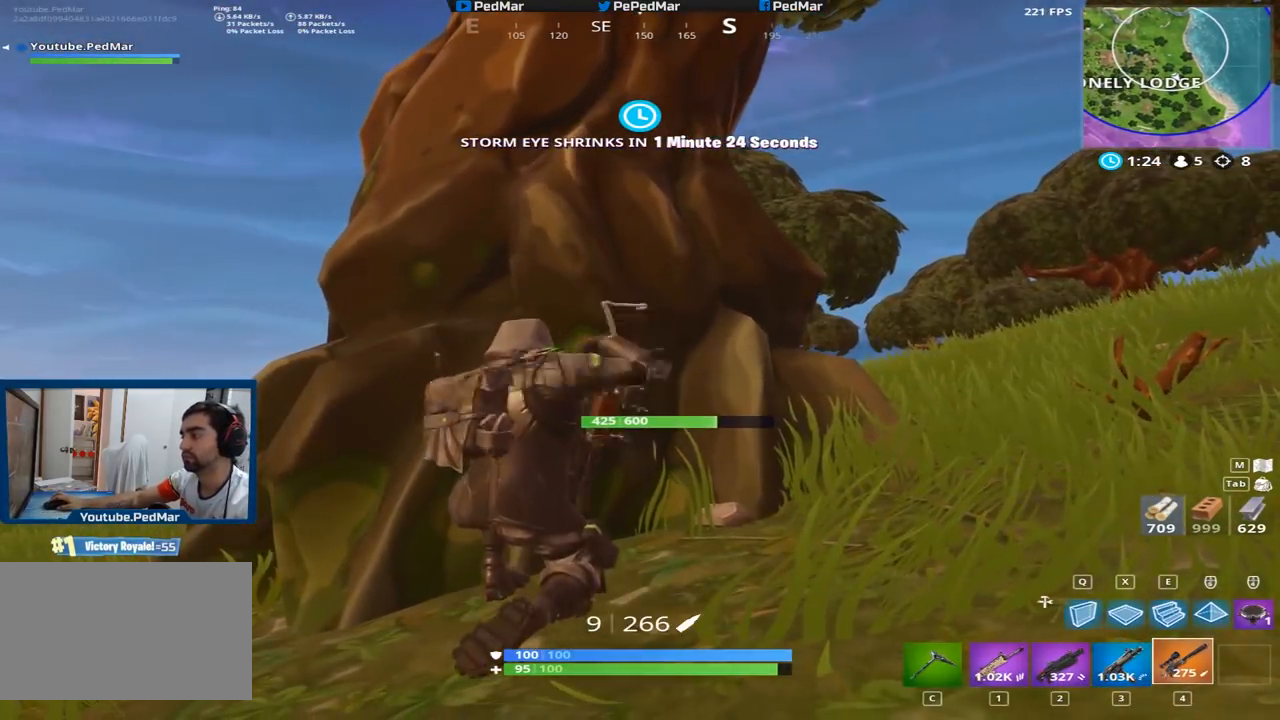
{"keys": ["d"], "mouse": [], "events": [[50, "d", "down"], [100, "shift", "up"]]}
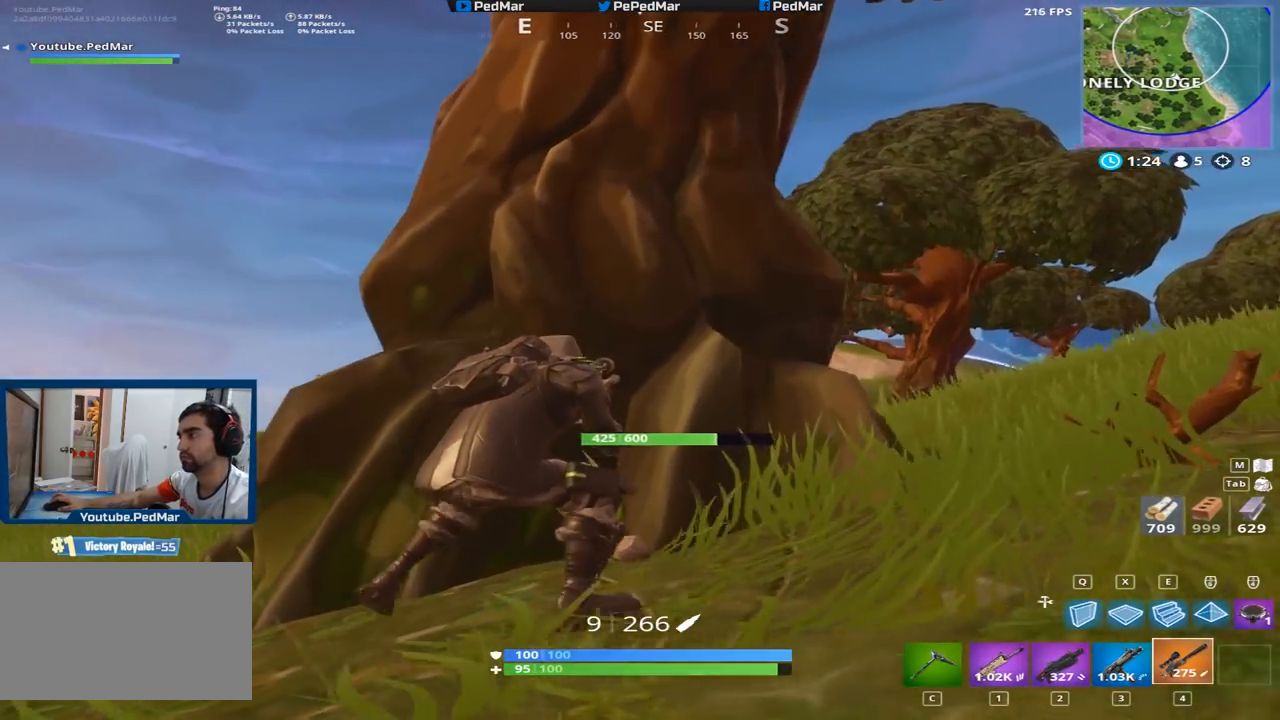
{"keys": ["d"], "mouse": [], "events": [[267, "a", "down"], [301, "d", "up"], [434, "d", "down"], [451, "a", "up"]]}
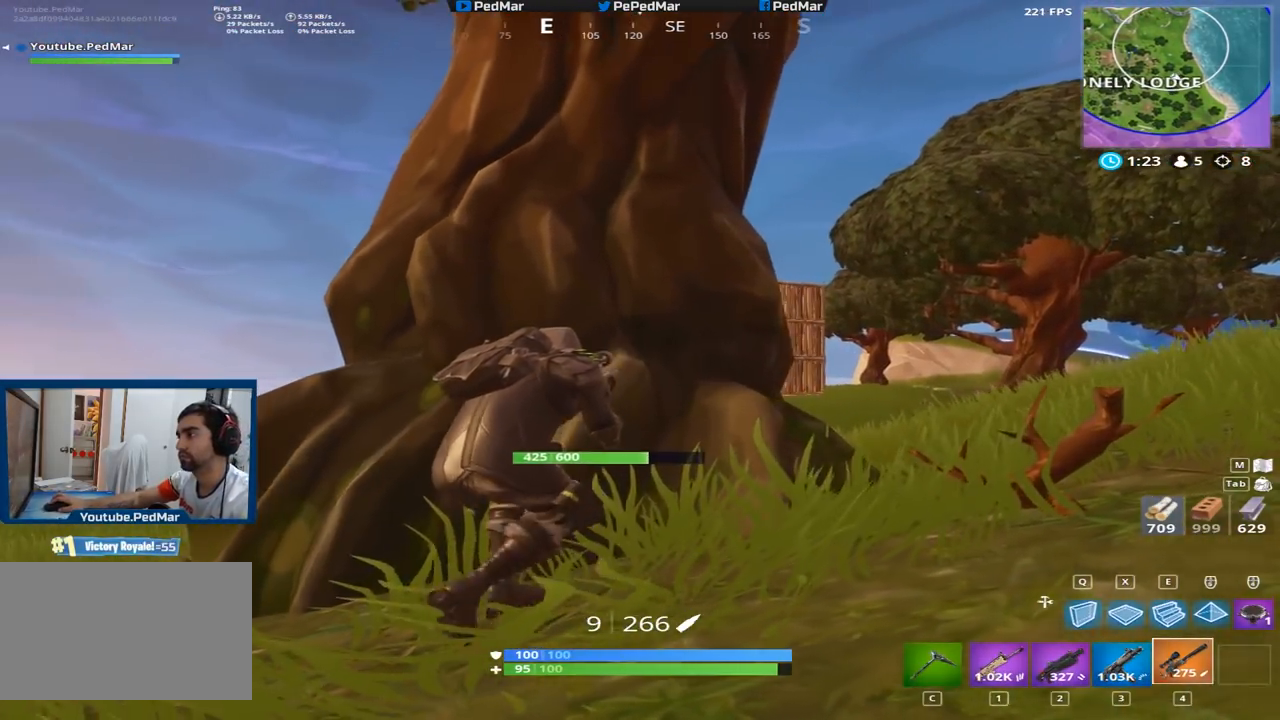
{"keys": ["a"], "mouse": [], "events": [[250, "a", "down"], [267, "d", "up"]]}
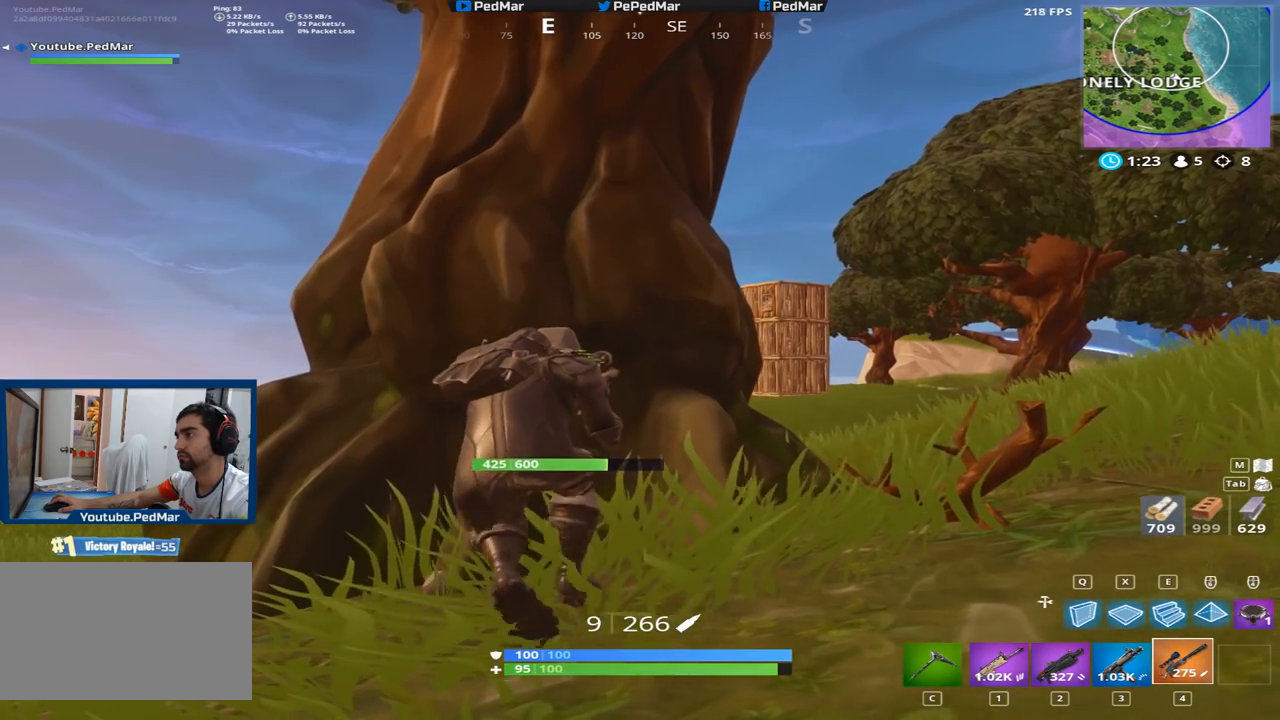
{"keys": ["a"], "mouse": [], "events": [[17, "a", "up"], [17, "d", "down"], [284, "a", "down"], [351, "d", "up"]]}
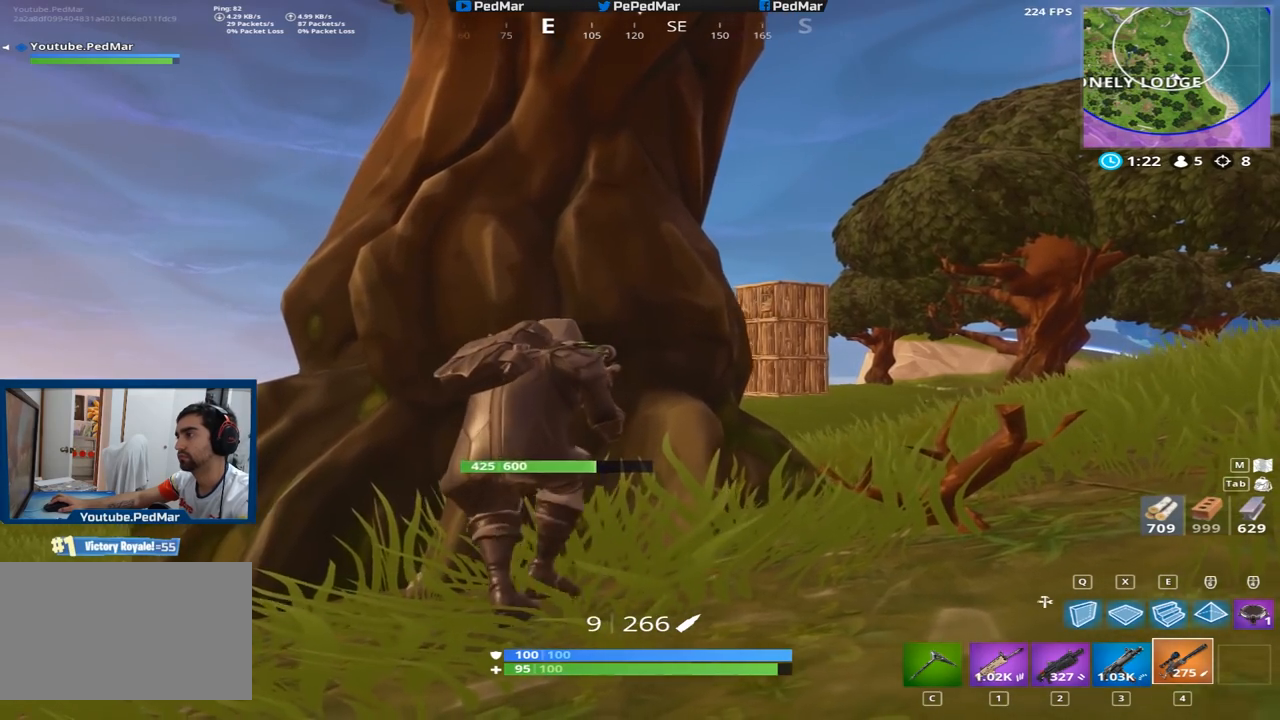
{"keys": ["d"], "mouse": [], "events": [[117, "a", "up"], [117, "d", "down"], [217, "mouse_right", "down"], [317, "mouse_right", "up"]]}
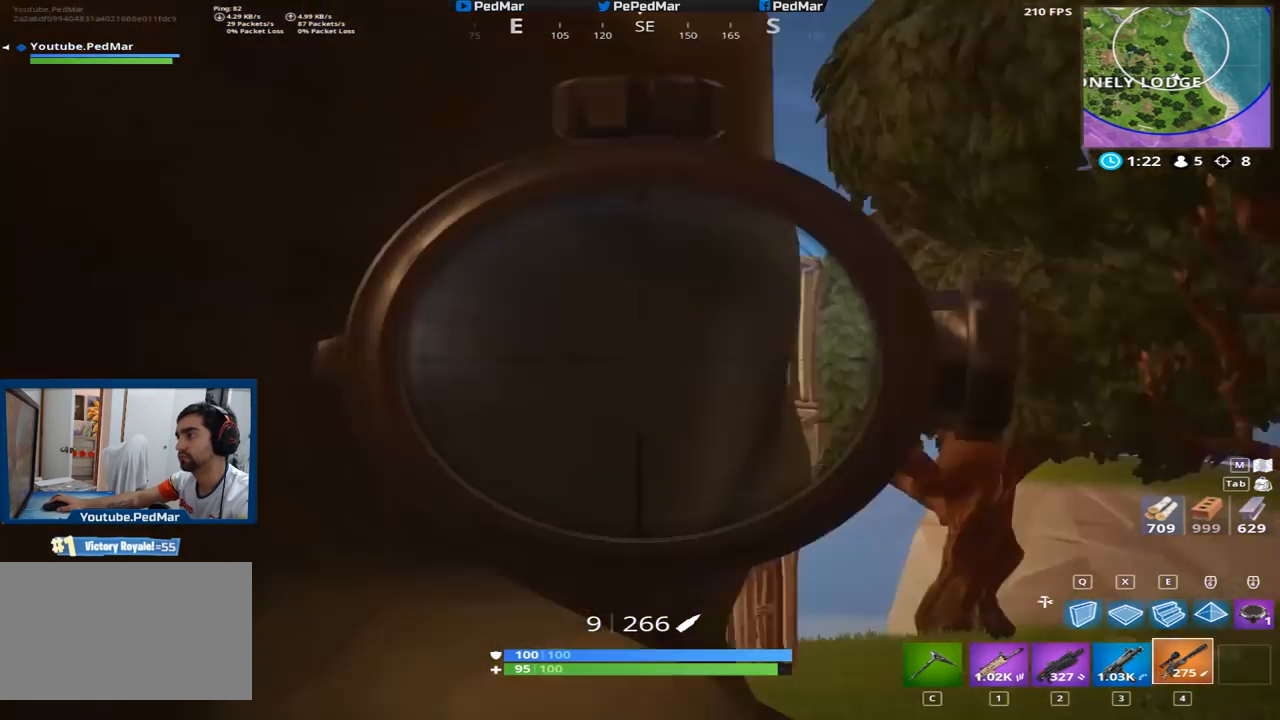
{"keys": ["a"], "mouse": [], "events": [[284, "a", "down"], [301, "d", "up"]]}
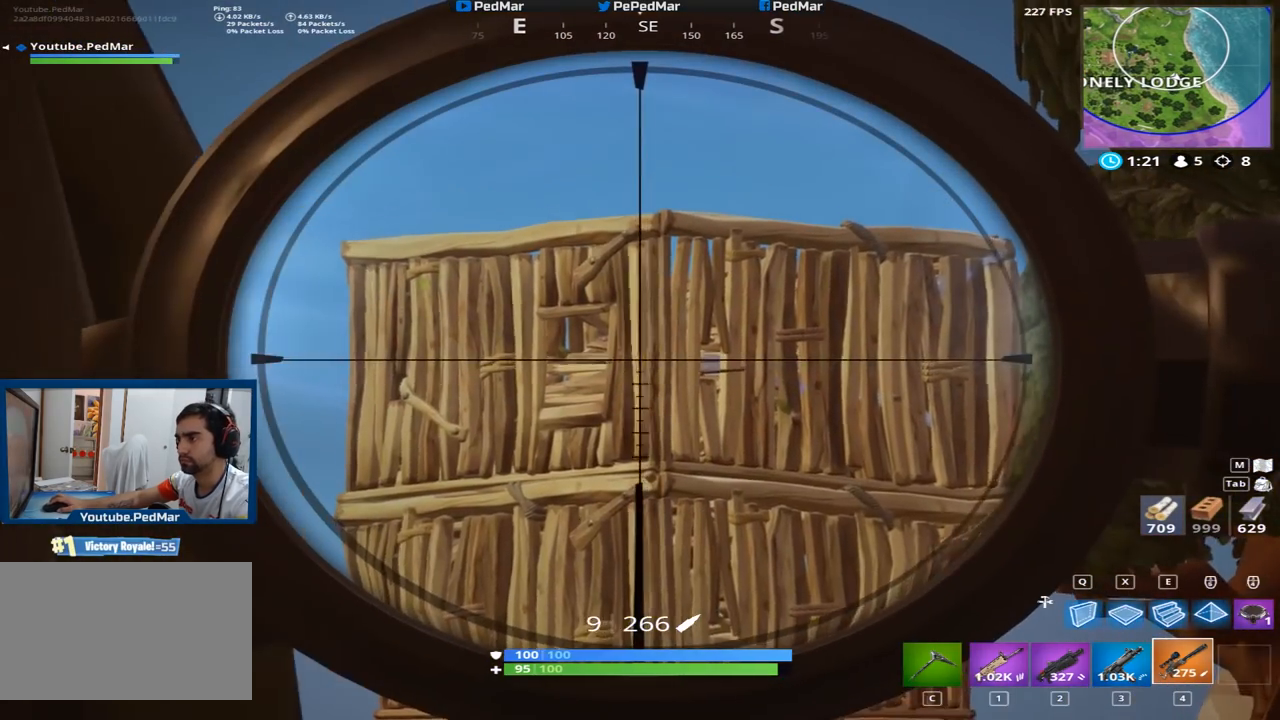
{"keys": ["a"], "mouse": [], "events": [[17, "d", "down"], [50, "a", "up"], [150, "a", "down"], [183, "d", "up"], [267, "a", "up"], [267, "d", "down"], [317, "d", "up"], [367, "a", "down"]]}
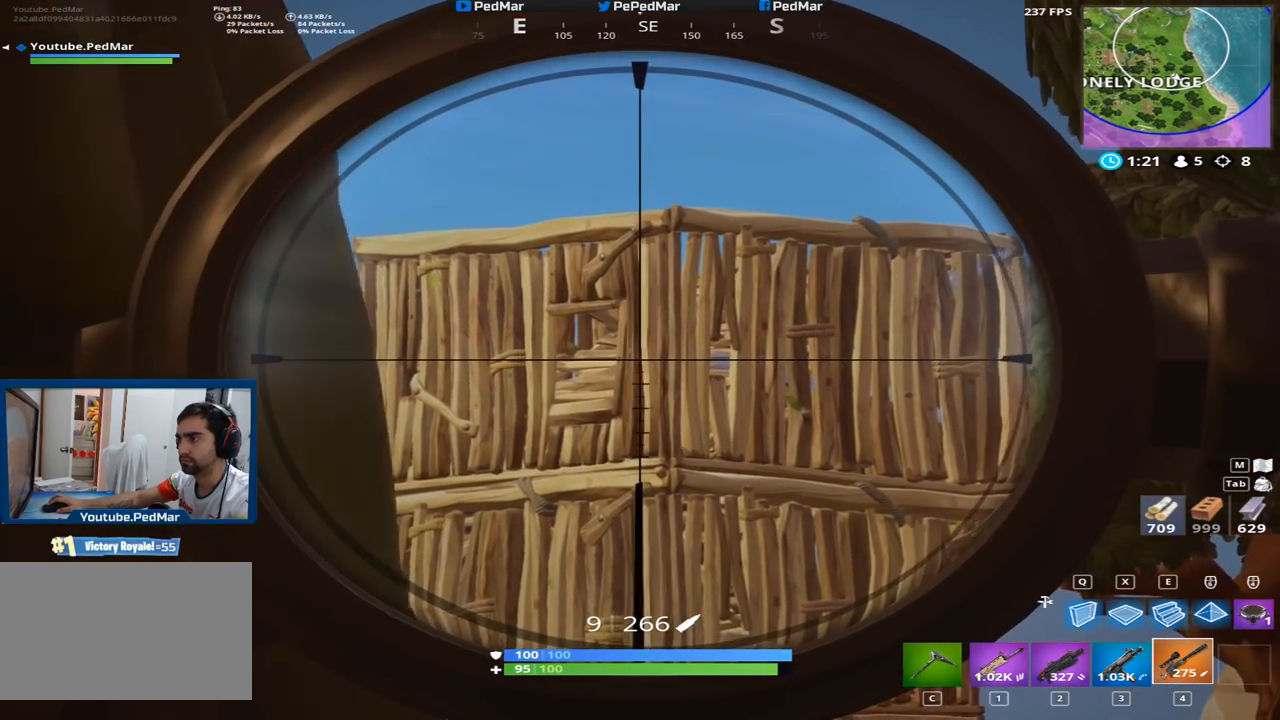
{"keys": [], "mouse": [], "events": [[34, "d", "down"], [67, "a", "up"], [184, "d", "up"]]}
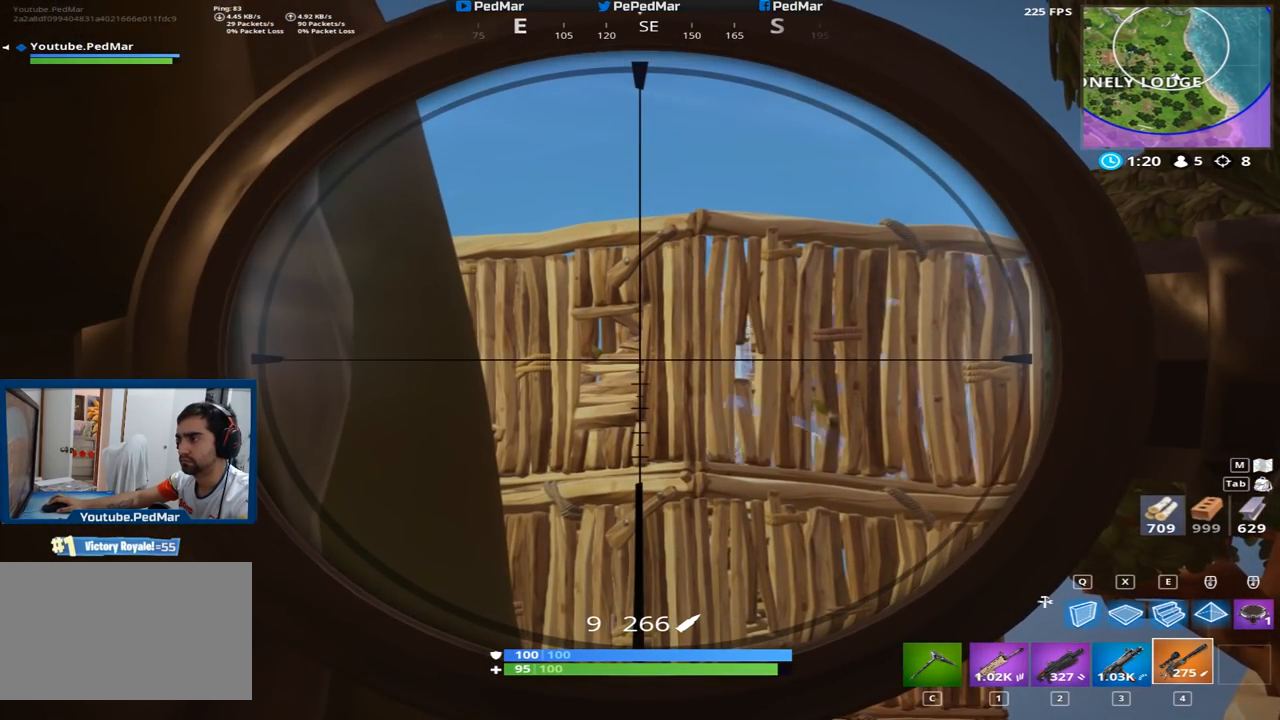
{"keys": [], "mouse": [], "events": [[367, "mouse_right", "down"], [467, "mouse_right", "up"]]}
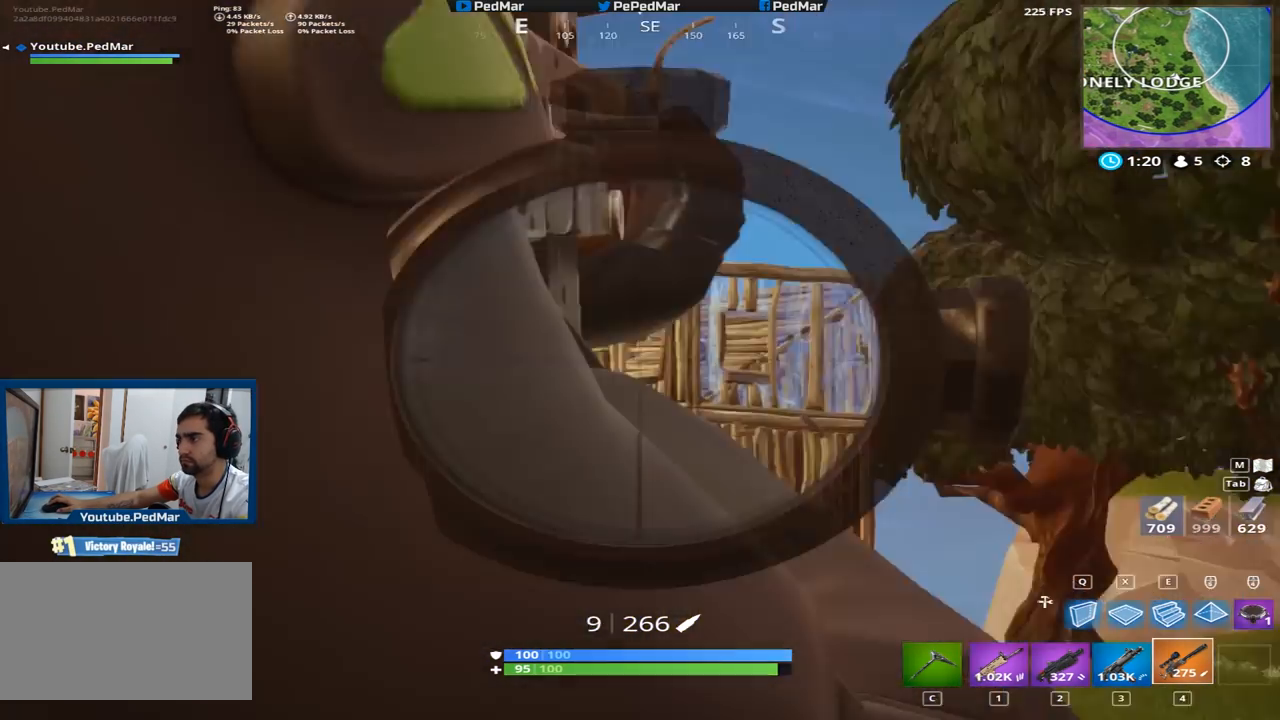
{"keys": ["d"], "mouse": [], "events": [[17, "a", "down"], [284, "d", "down"], [317, "a", "up"], [384, "mouse_right", "down"], [468, "mouse_right", "up"]]}
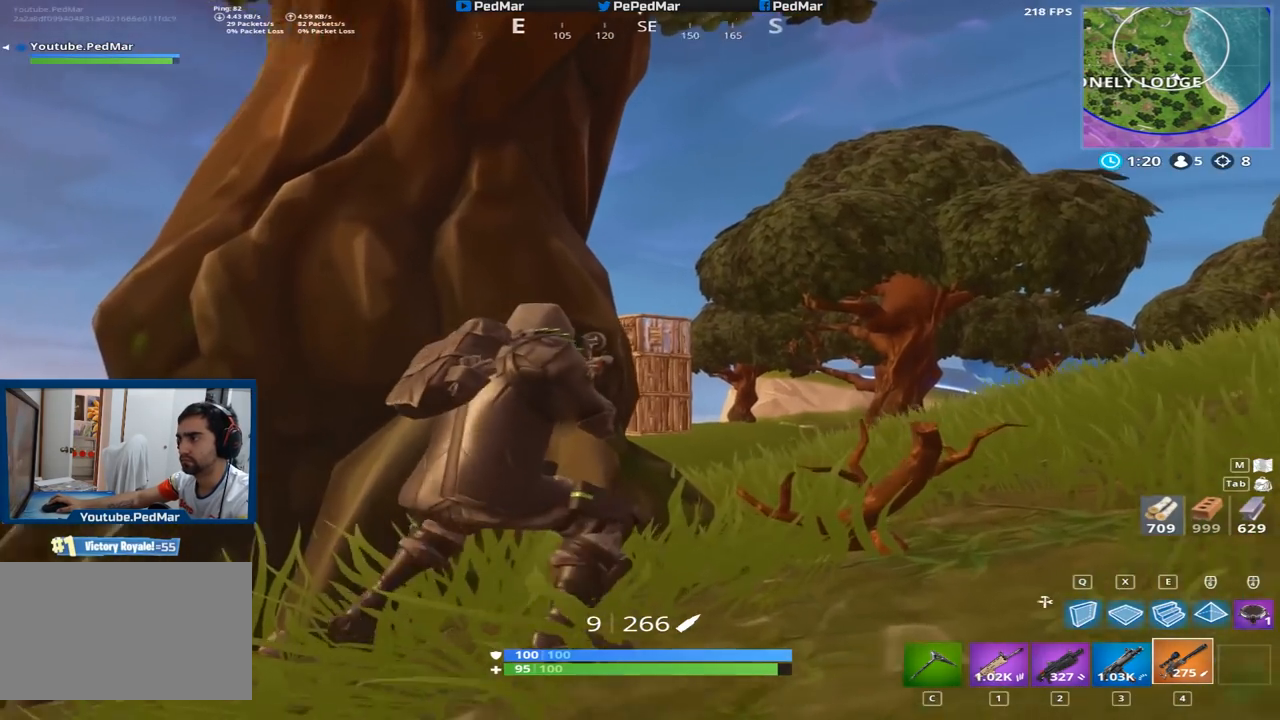
{"keys": ["d"], "mouse": [], "events": [[167, "a", "down"], [200, "d", "up"], [450, "d", "down"], [467, "a", "up"]]}
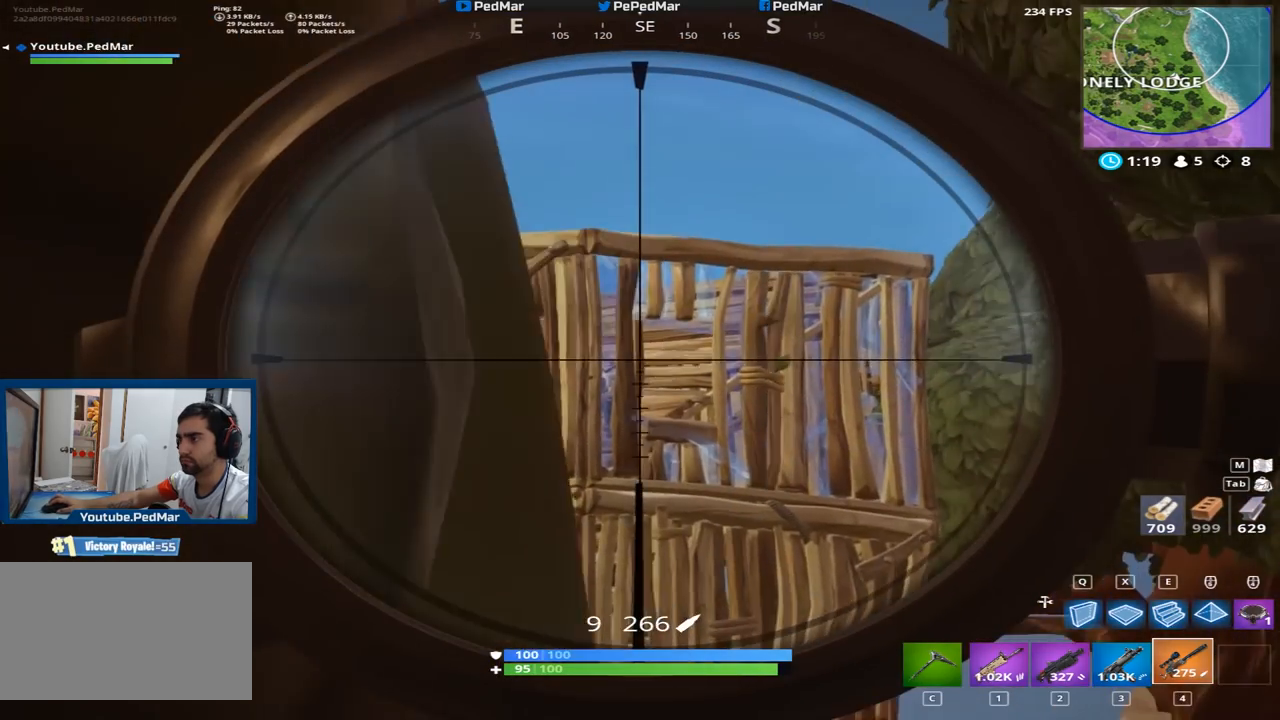
{"keys": ["d"], "mouse": [], "events": [[184, "a", "down"], [234, "d", "up"], [384, "a", "up"], [384, "d", "down"]]}
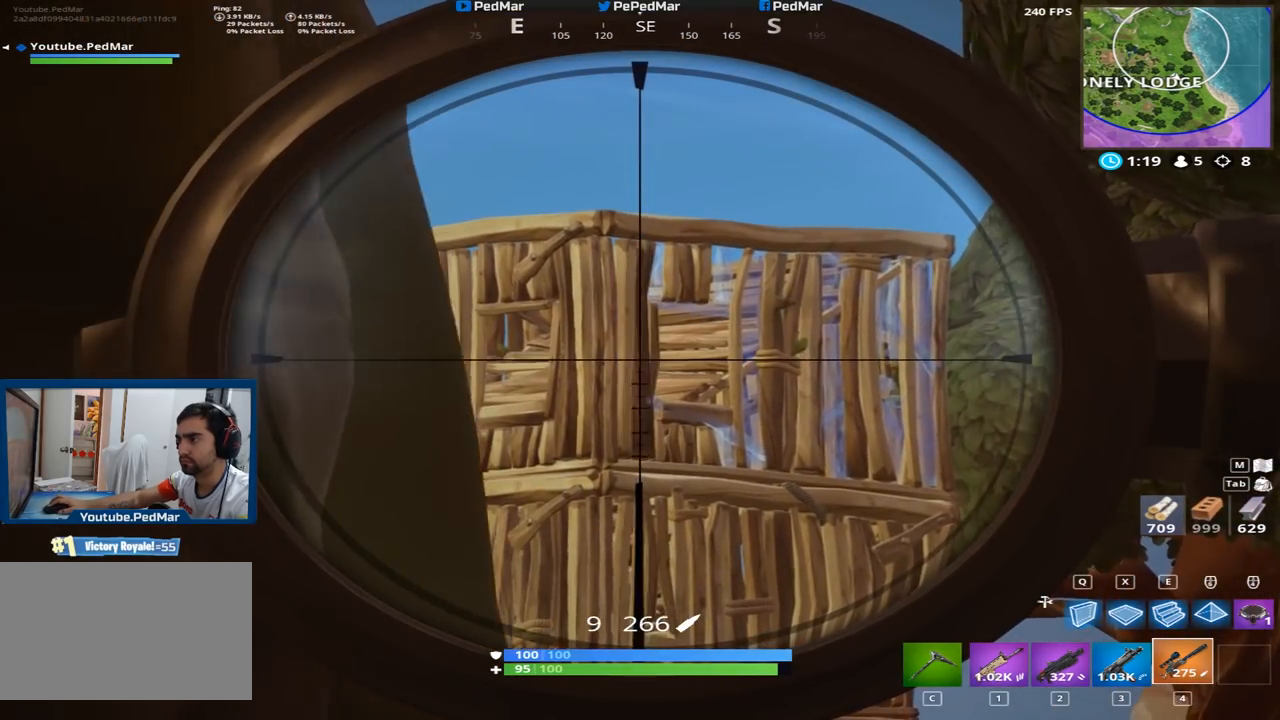
{"keys": [], "mouse": [], "events": [[83, "a", "down"], [117, "d", "up"], [250, "a", "up"]]}
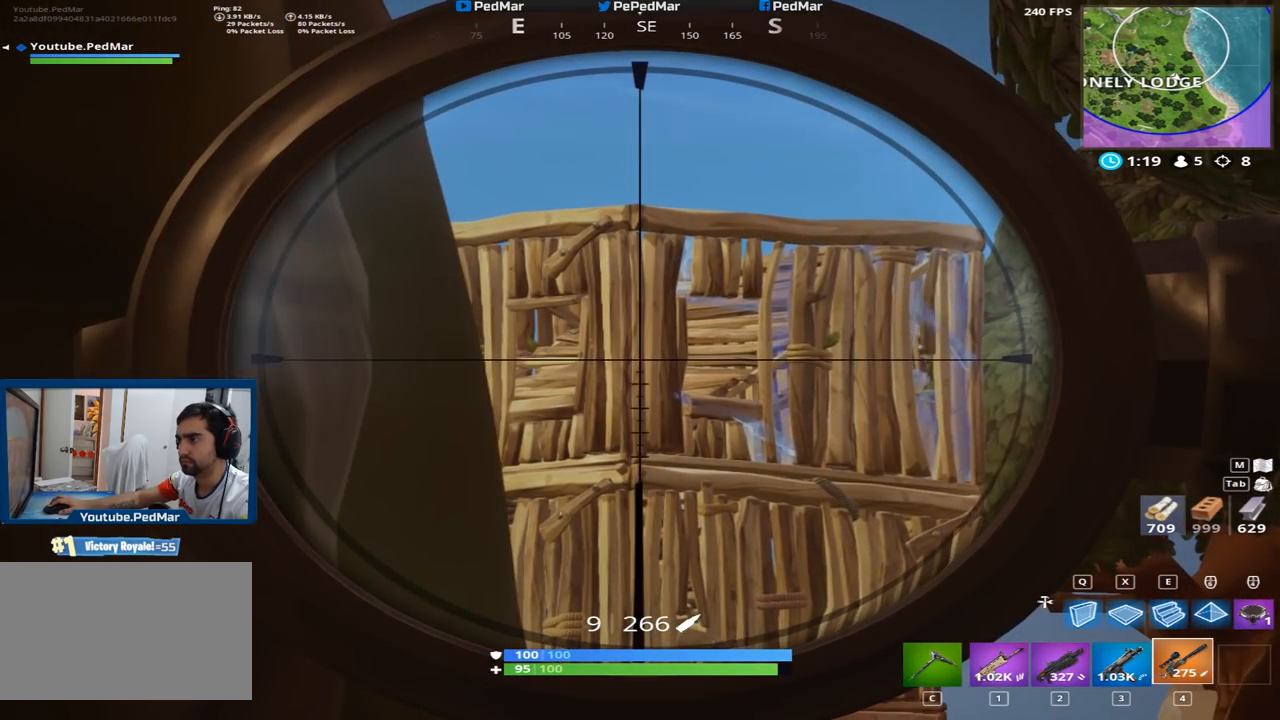
{"keys": ["a"], "mouse": [], "events": [[134, "a", "down"]]}
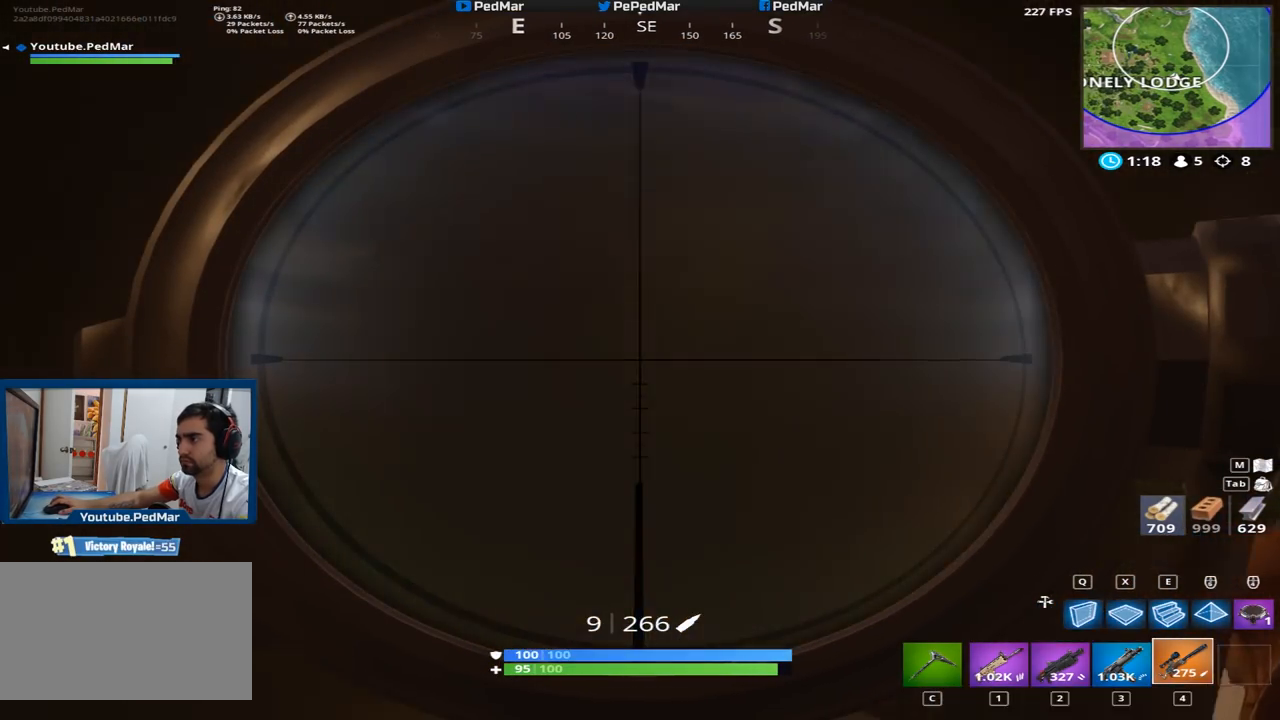
{"keys": ["shift"], "mouse": [], "events": [[117, "mouse_right", "down"], [233, "mouse_right", "up"], [267, "shift", "down"], [467, "a", "up"]]}
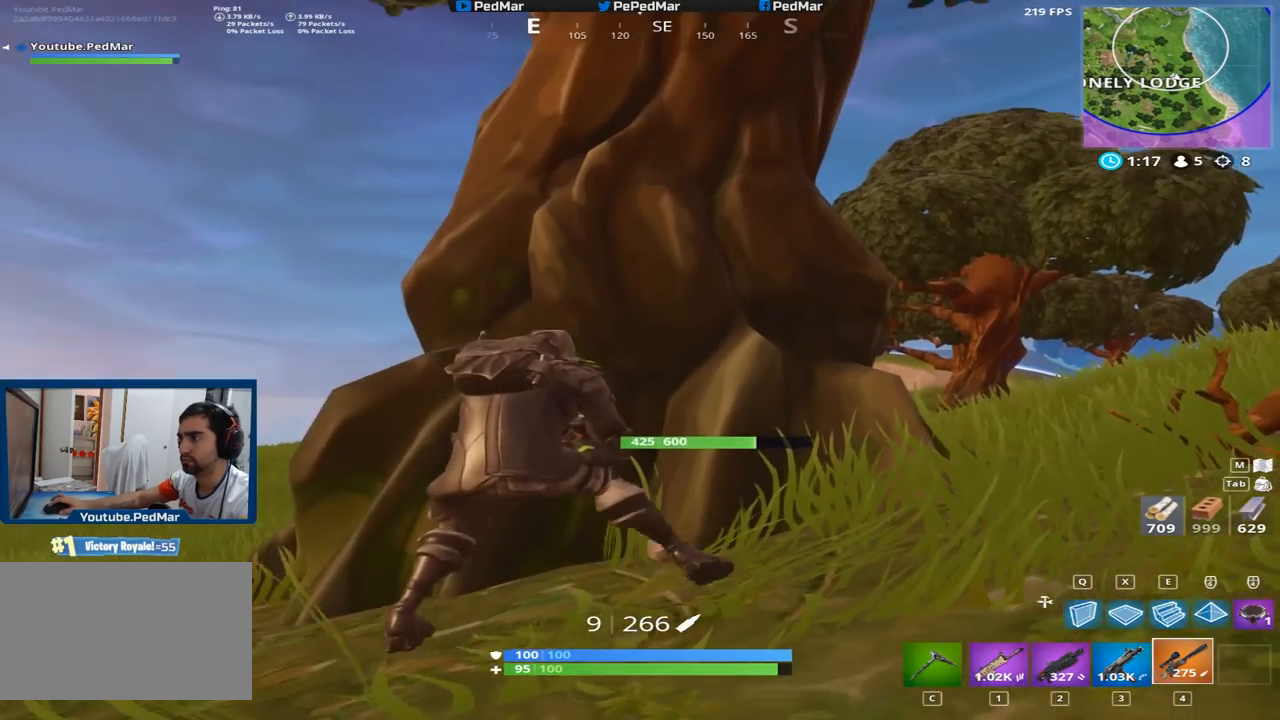
{"keys": ["d", "shift"], "mouse": [], "events": [[67, "x", "down"], [151, "x", "up"], [284, "s", "down"], [301, "d", "down"], [334, "s", "up"]]}
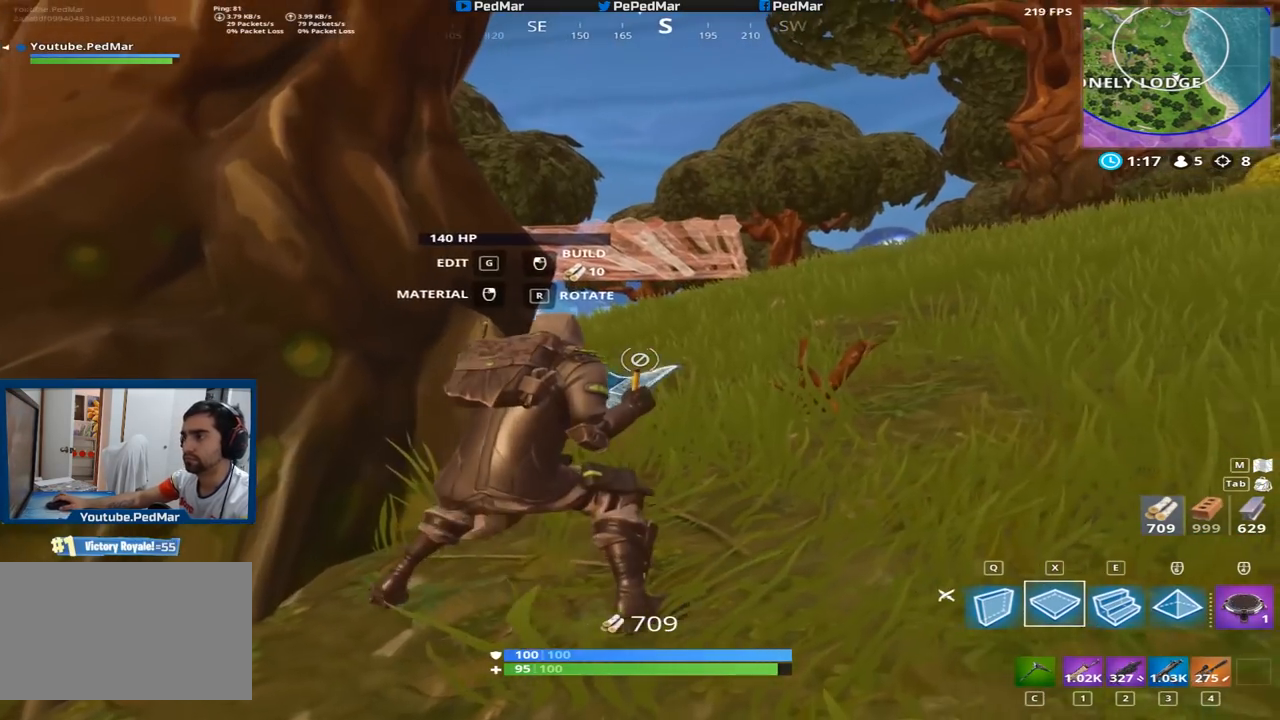
{"keys": ["a", "shift", "w"], "mouse": ["left"], "events": [[17, "mouse_left", "down"], [133, "w", "down"], [167, "d", "up"], [200, "mouse_left", "up"], [200, "space", "down"], [200, "w", "up"], [233, "a", "down"], [267, "w", "down"], [367, "space", "up"], [400, "e", "down"], [417, "mouse_left", "down"], [484, "e", "up"]]}
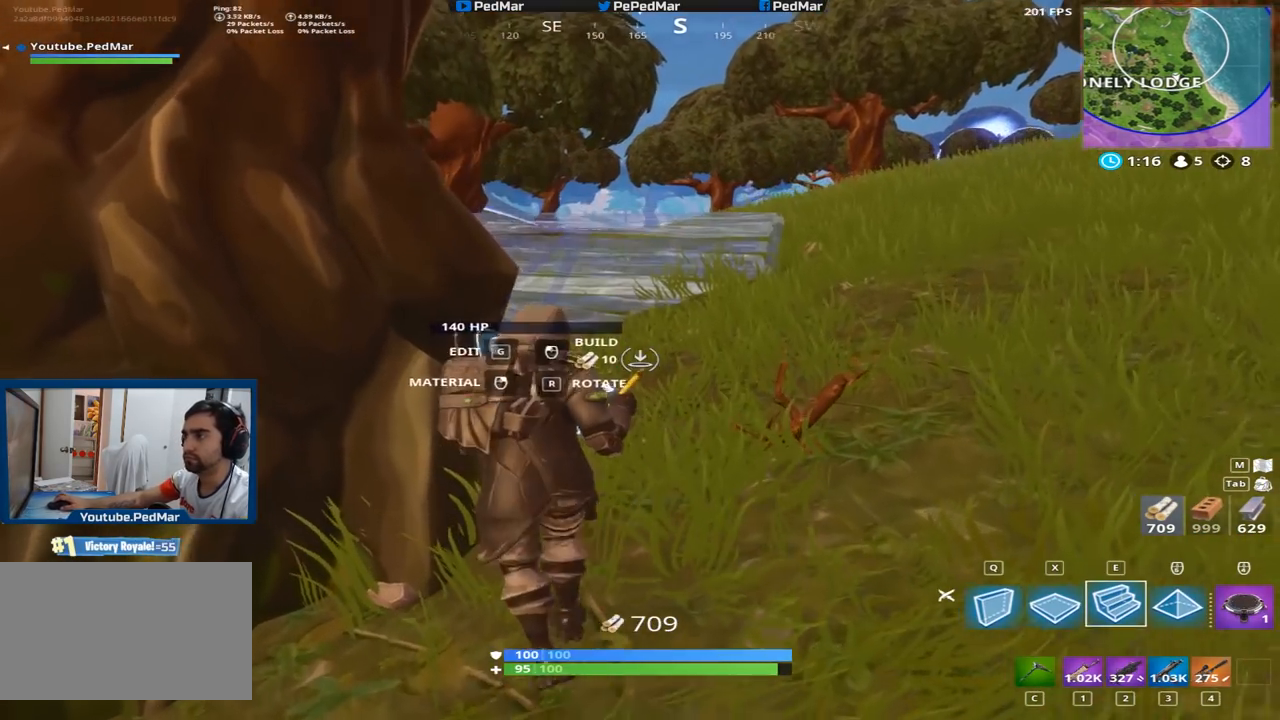
{"keys": ["a", "shift", "x"], "mouse": [], "events": [[84, "a", "up"], [100, "a", "down"], [117, "w", "up"], [134, "d", "down"], [201, "a", "up"], [367, "d", "up"], [367, "mouse_left", "up"], [384, "a", "down"], [451, "x", "down"]]}
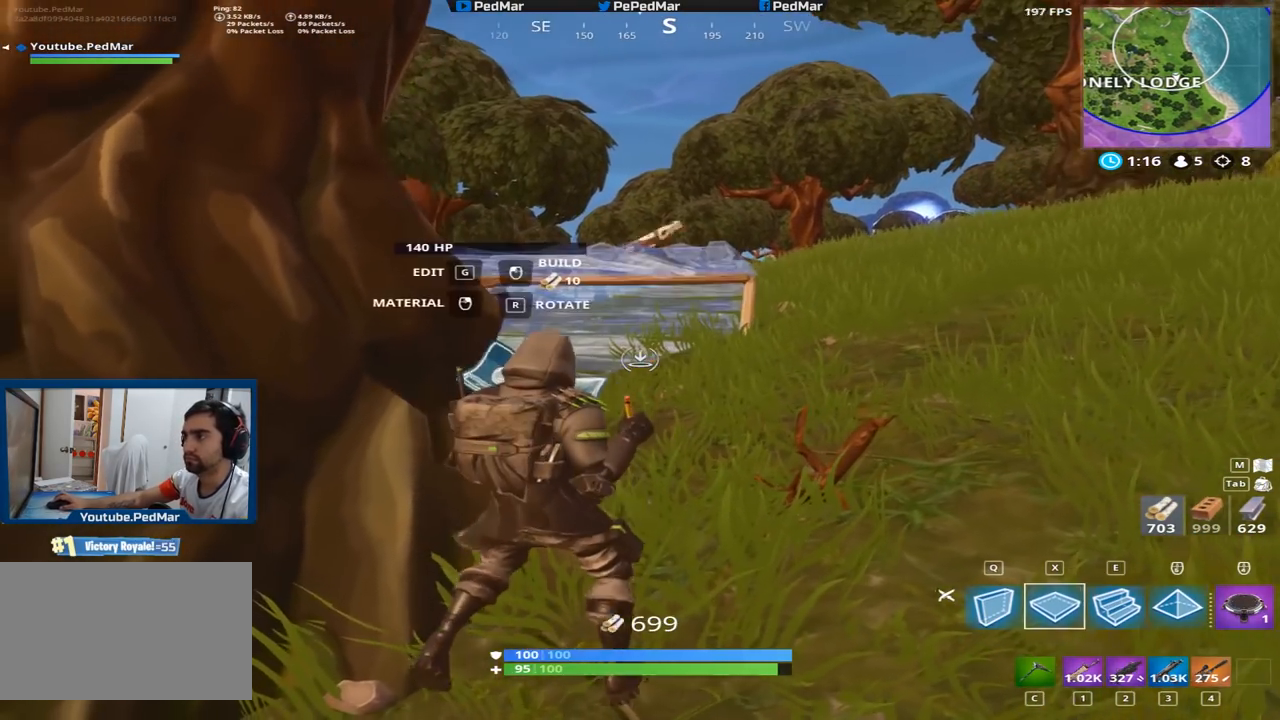
{"keys": ["a", "shift"], "mouse": [], "events": [[67, "x", "up"], [200, "a", "up"], [217, "d", "down"], [234, "mouse_left", "down"], [300, "d", "up"], [351, "d", "down"], [351, "mouse_left", "up"], [467, "a", "down"], [484, "d", "up"]]}
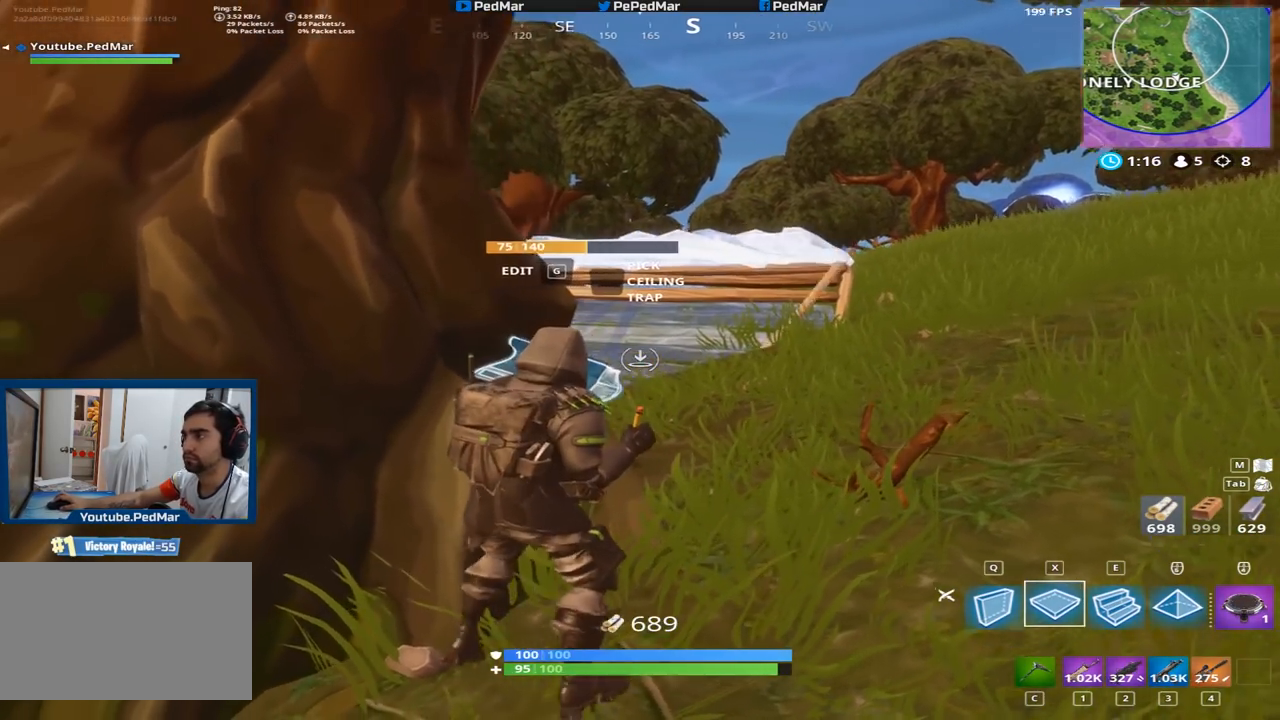
{"keys": ["d", "shift"], "mouse": ["left"], "events": [[66, "a", "up"], [66, "d", "down"], [200, "q", "down"], [300, "q", "up"], [450, "mouse_left", "down"]]}
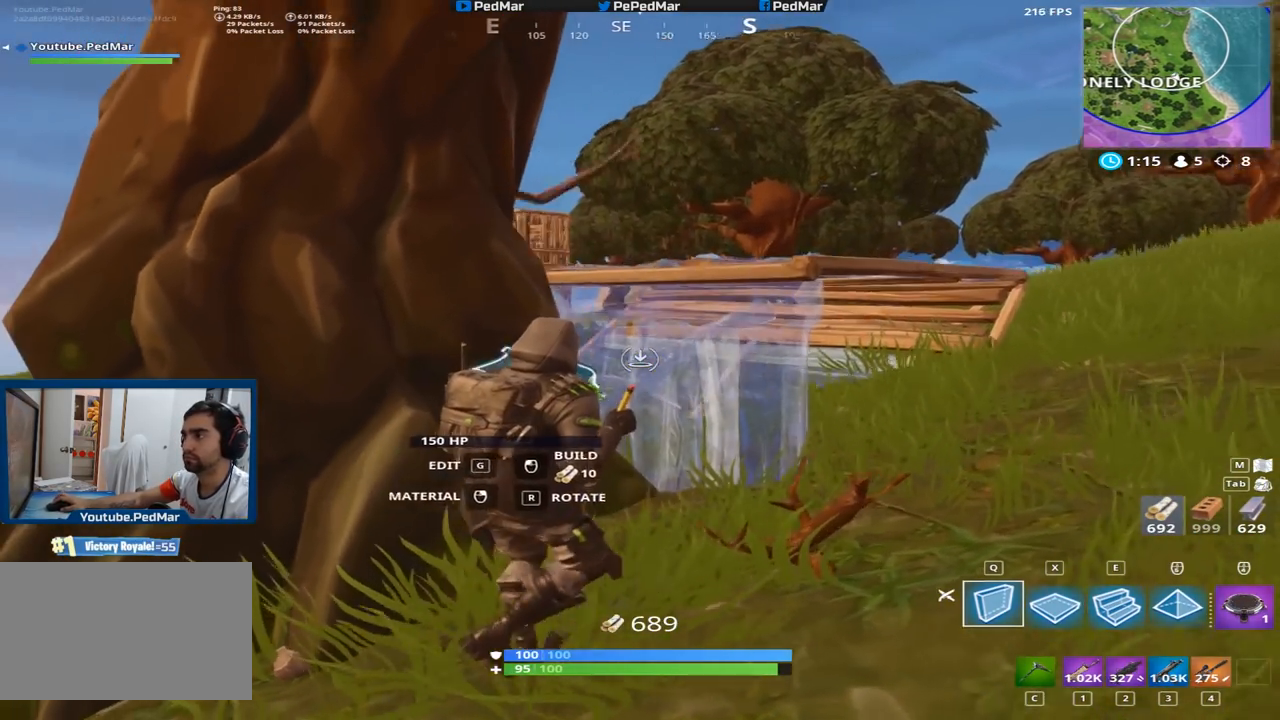
{"keys": ["d", "shift"], "mouse": ["left"], "events": [[34, "w", "down"], [217, "a", "down"], [217, "d", "up"], [217, "w", "up"], [284, "space", "down"], [417, "space", "up"], [484, "d", "down"], [501, "a", "up"]]}
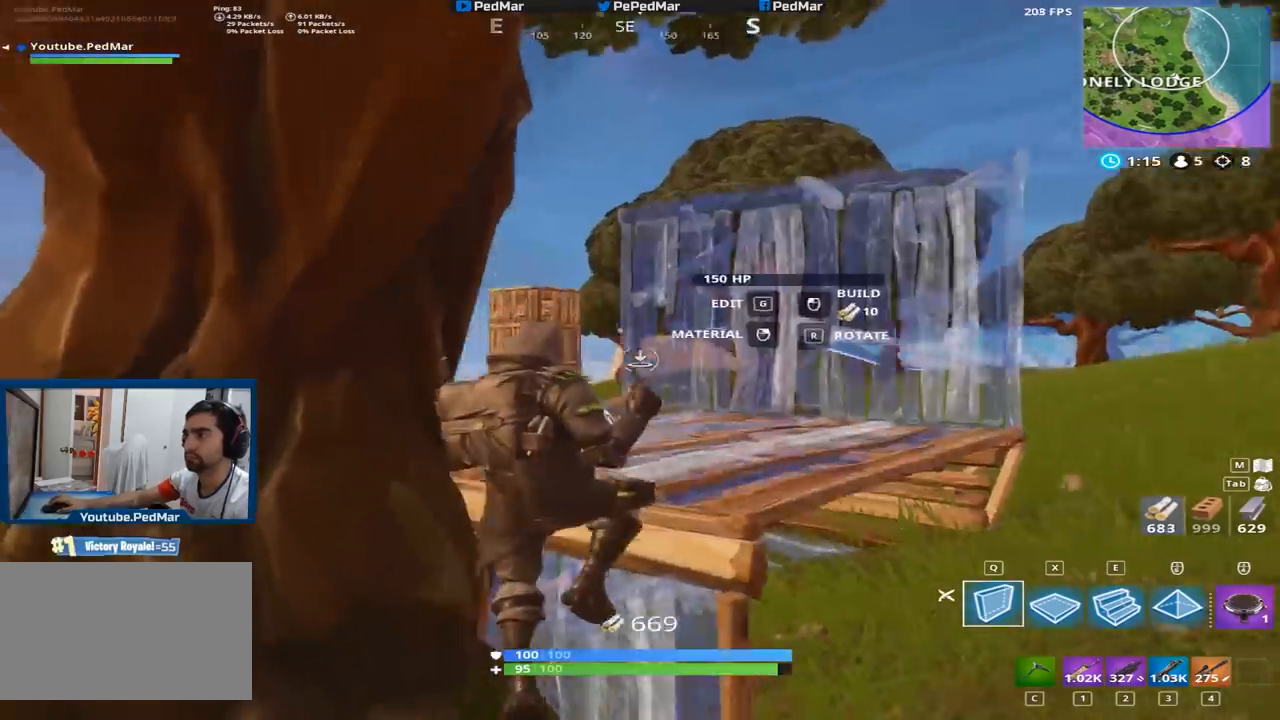
{"keys": ["d", "s", "shift"], "mouse": [], "events": [[83, "d", "up"], [100, "a", "down"], [250, "s", "down"], [367, "a", "up"], [383, "mouse_left", "up"], [467, "d", "down"]]}
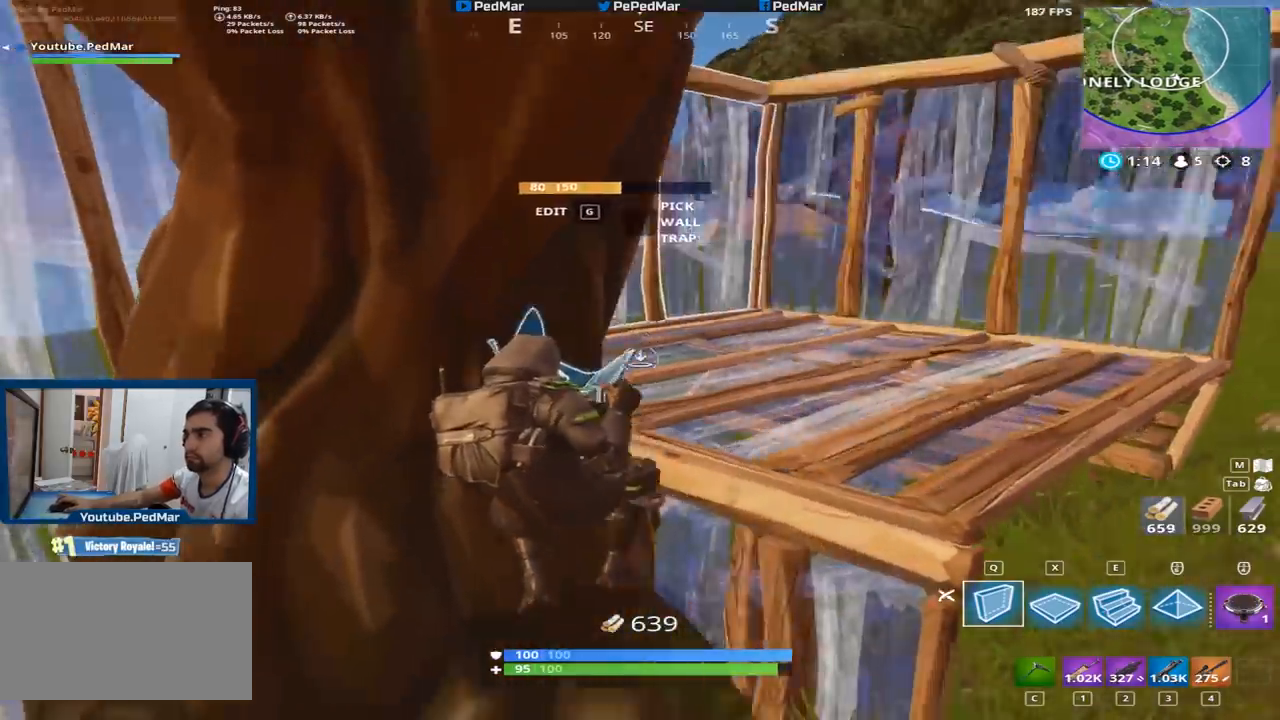
{"keys": ["e", "shift", "space", "w"], "mouse": [], "events": [[100, "s", "up"], [284, "w", "down"], [367, "d", "up"], [484, "space", "down"], [501, "e", "down"]]}